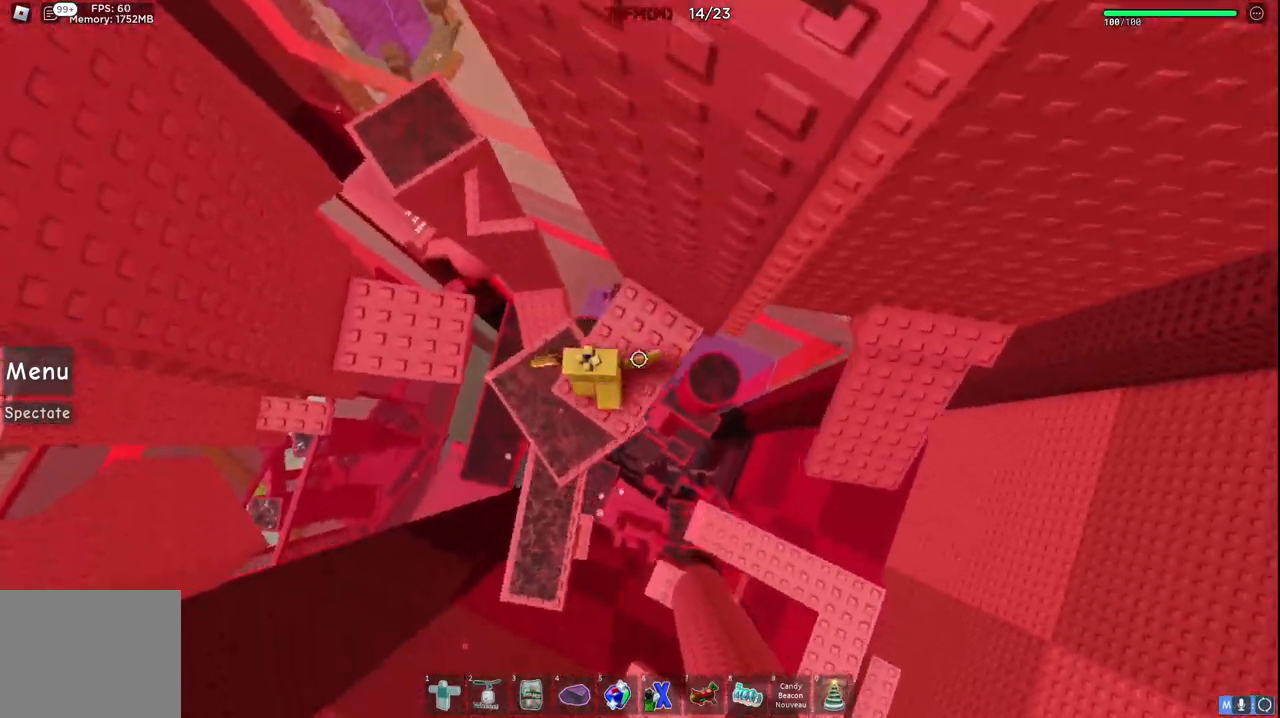
Gameplay with keyboard; each line is a JSON object with the keys held at the frame after it. "events" lists presses ("down") and releases ("up") of "a", "ctrl", "d", "e", "q", "s", "shift", "space" and "w" between this image and that frame as [ms after this image, input, new state], when the widget could be followed in between. No other keys are recorded. Mouse input is not recorded.
{"keys": [], "events": [[167, "space", "up"], [467, "a", "up"]]}
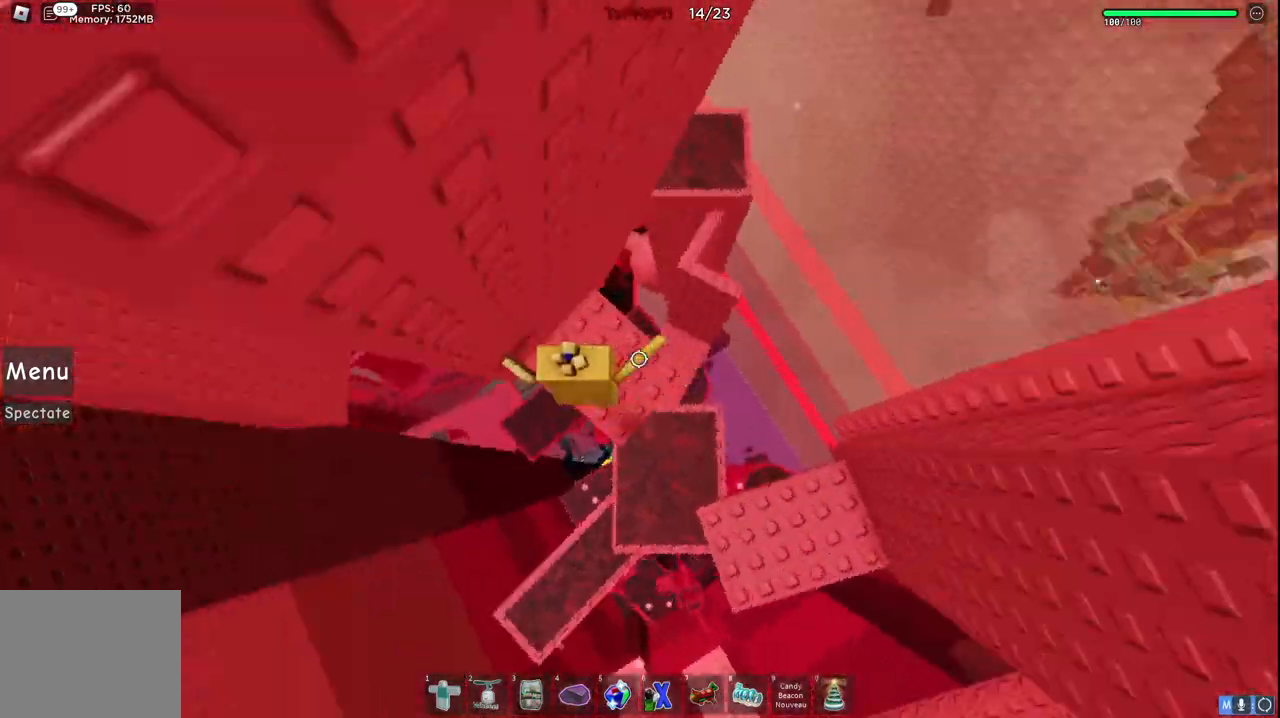
{"keys": ["a", "w"], "events": [[84, "a", "down"], [234, "space", "down"], [367, "space", "up"], [484, "w", "down"]]}
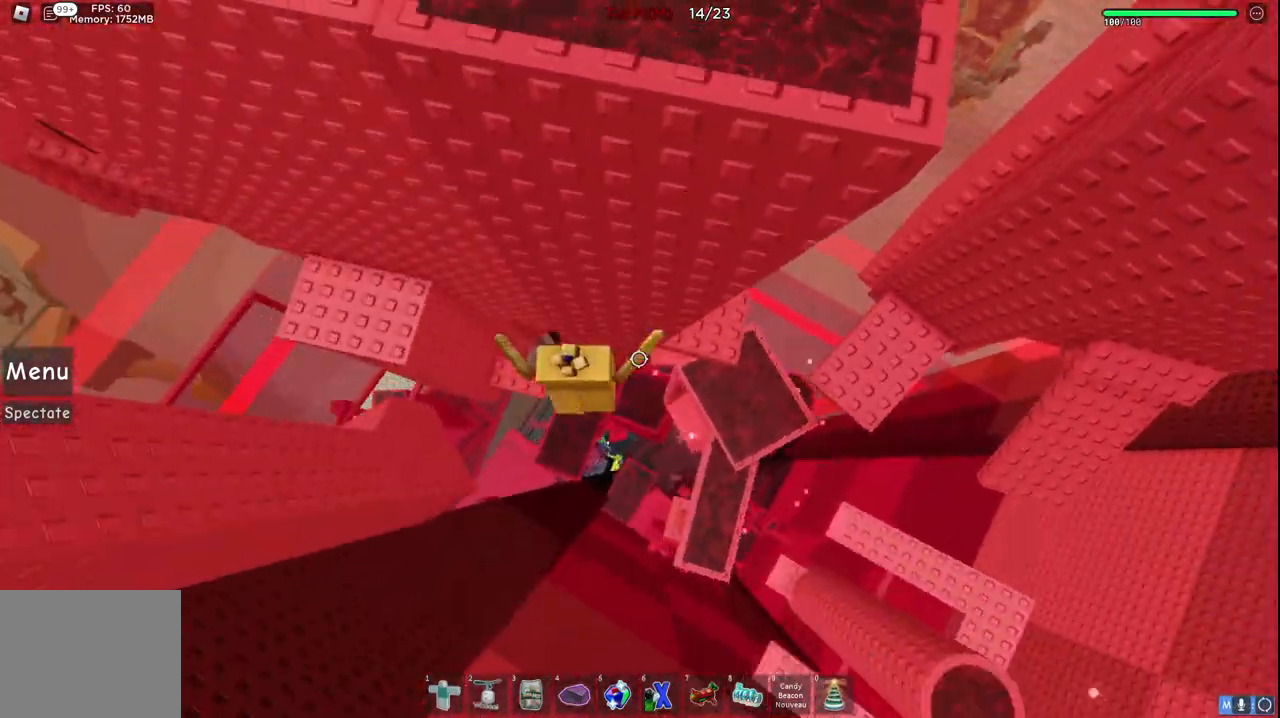
{"keys": [], "events": [[434, "a", "up"], [434, "w", "up"]]}
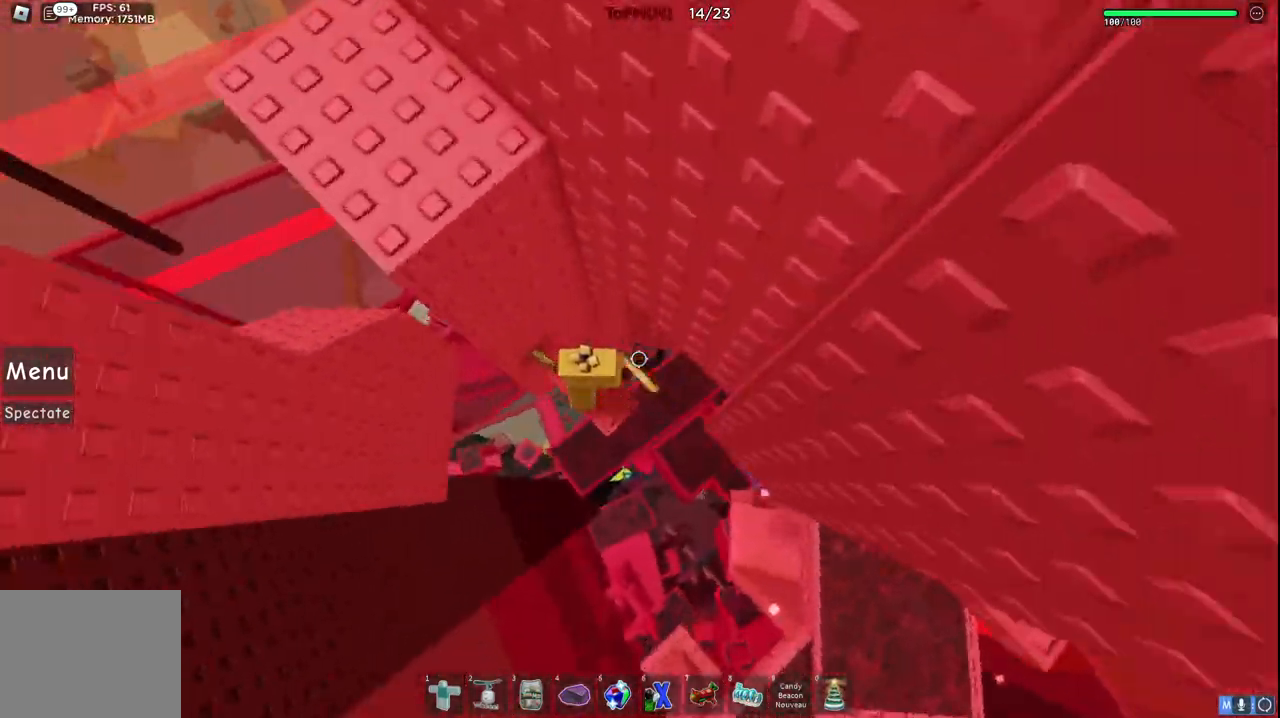
{"keys": ["a"], "events": [[217, "a", "down"], [317, "space", "down"], [467, "space", "up"]]}
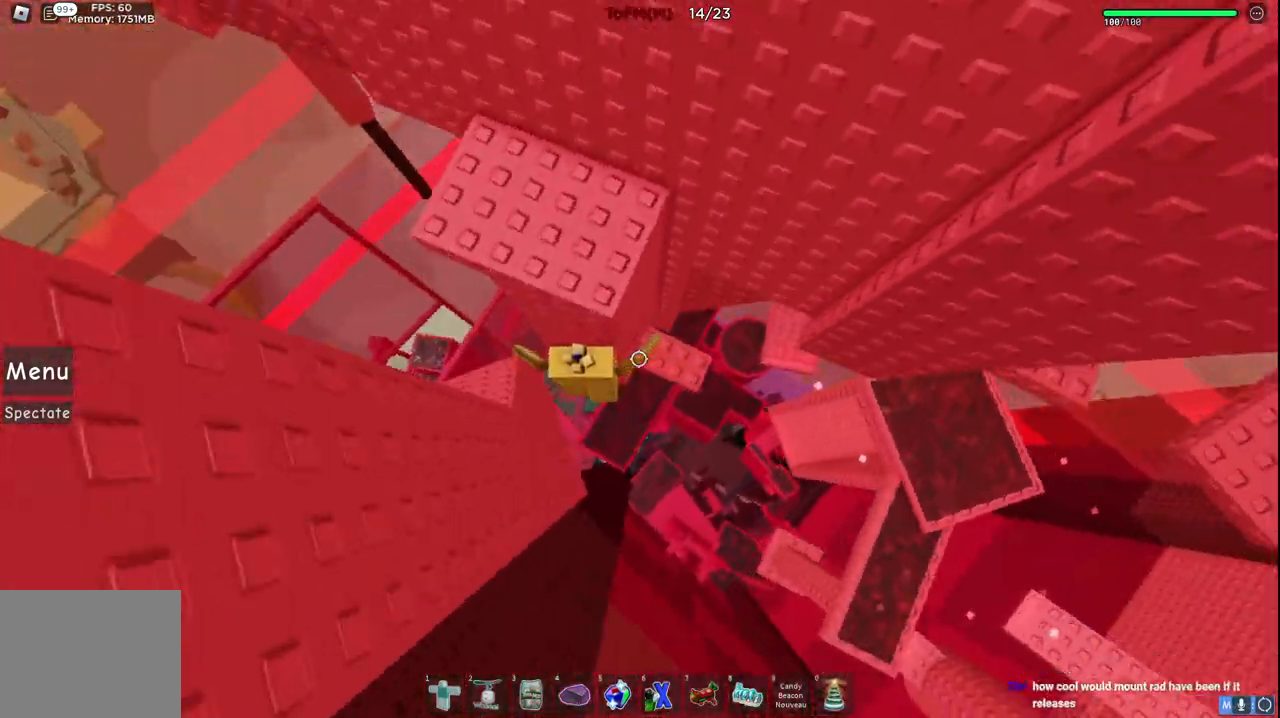
{"keys": [], "events": [[217, "s", "down"], [350, "a", "up"], [467, "s", "up"]]}
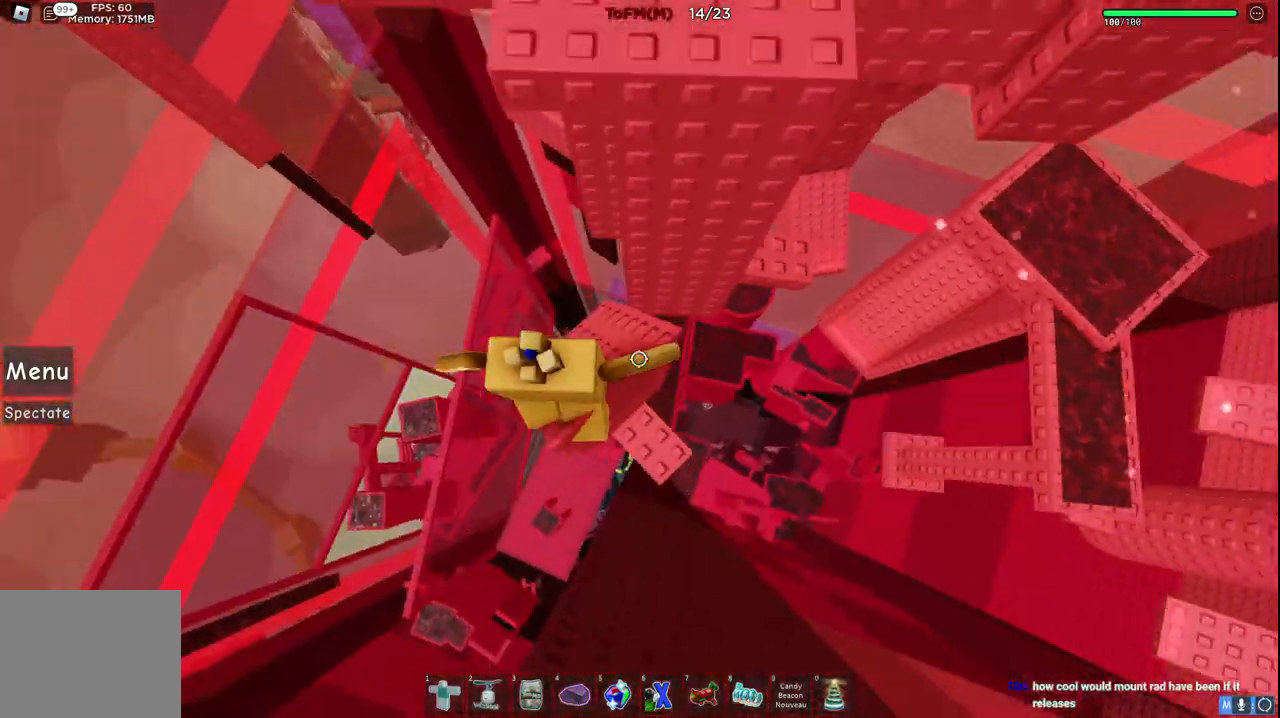
{"keys": ["w"], "events": [[17, "d", "down"], [34, "d", "up"], [250, "w", "down"], [267, "space", "down"], [400, "a", "down"], [417, "space", "up"], [500, "a", "up"]]}
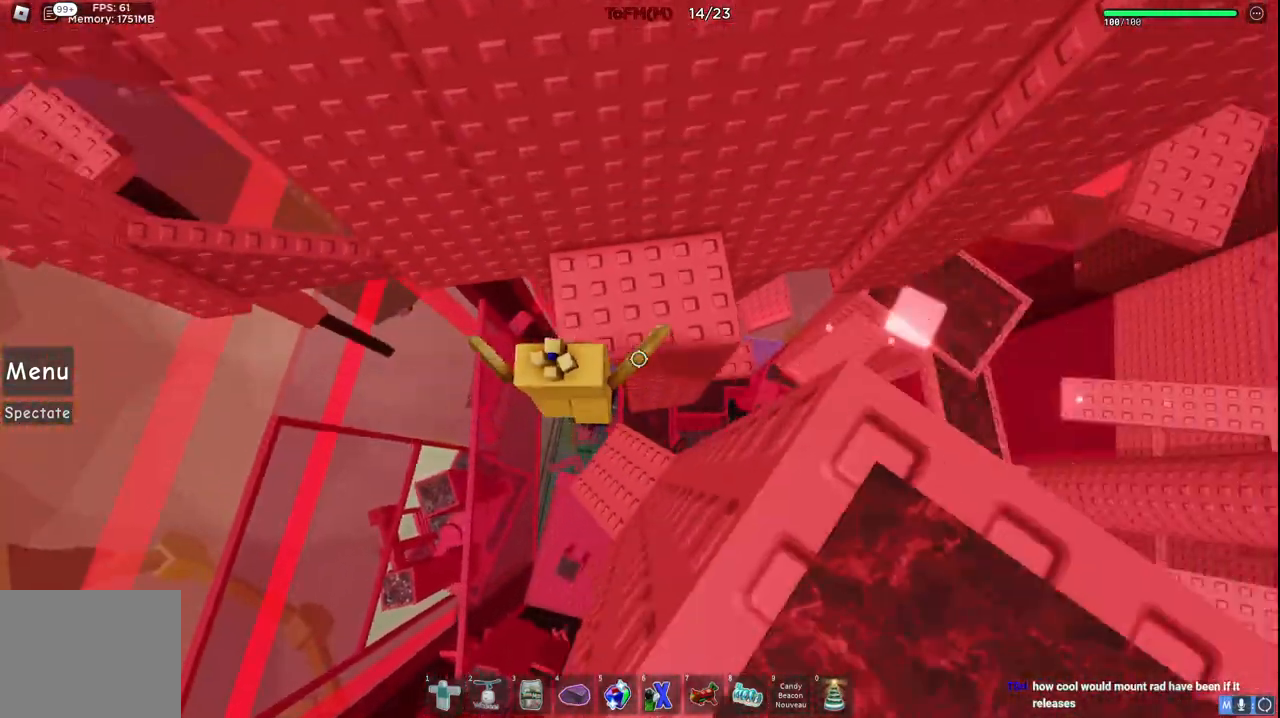
{"keys": ["a"], "events": [[200, "w", "up"], [434, "a", "down"]]}
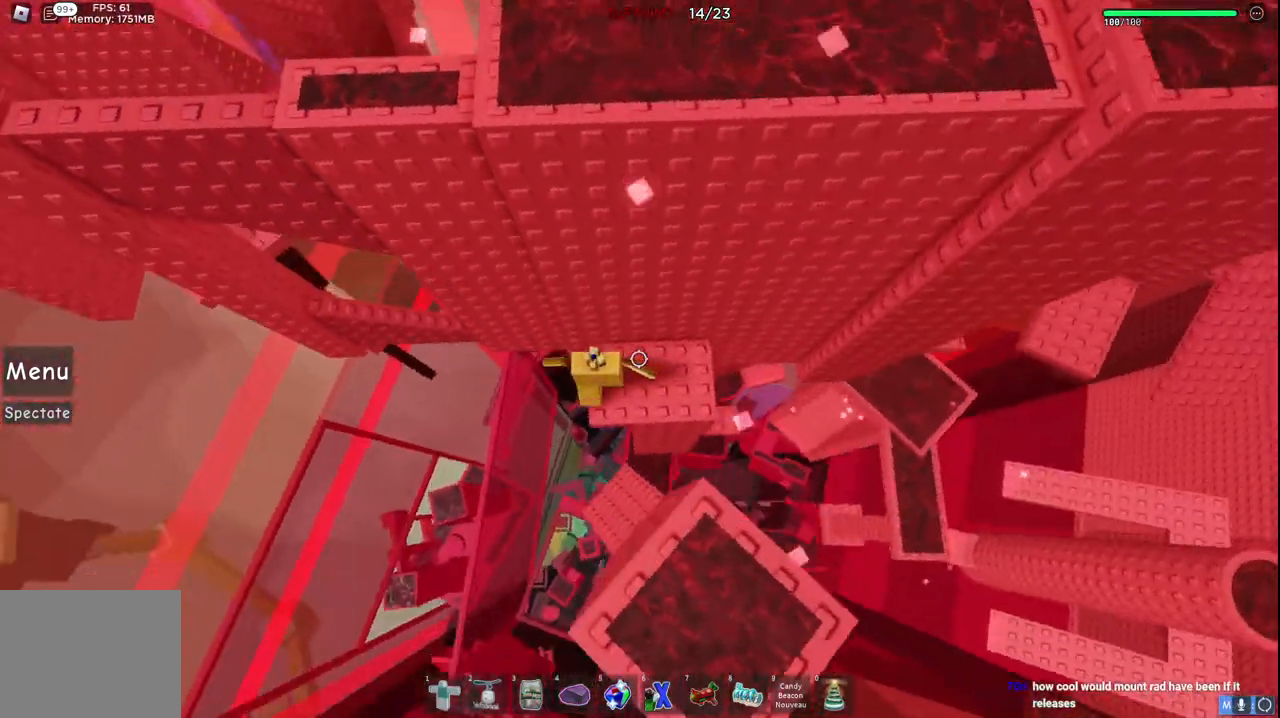
{"keys": ["a"], "events": [[84, "space", "down"], [234, "space", "up"]]}
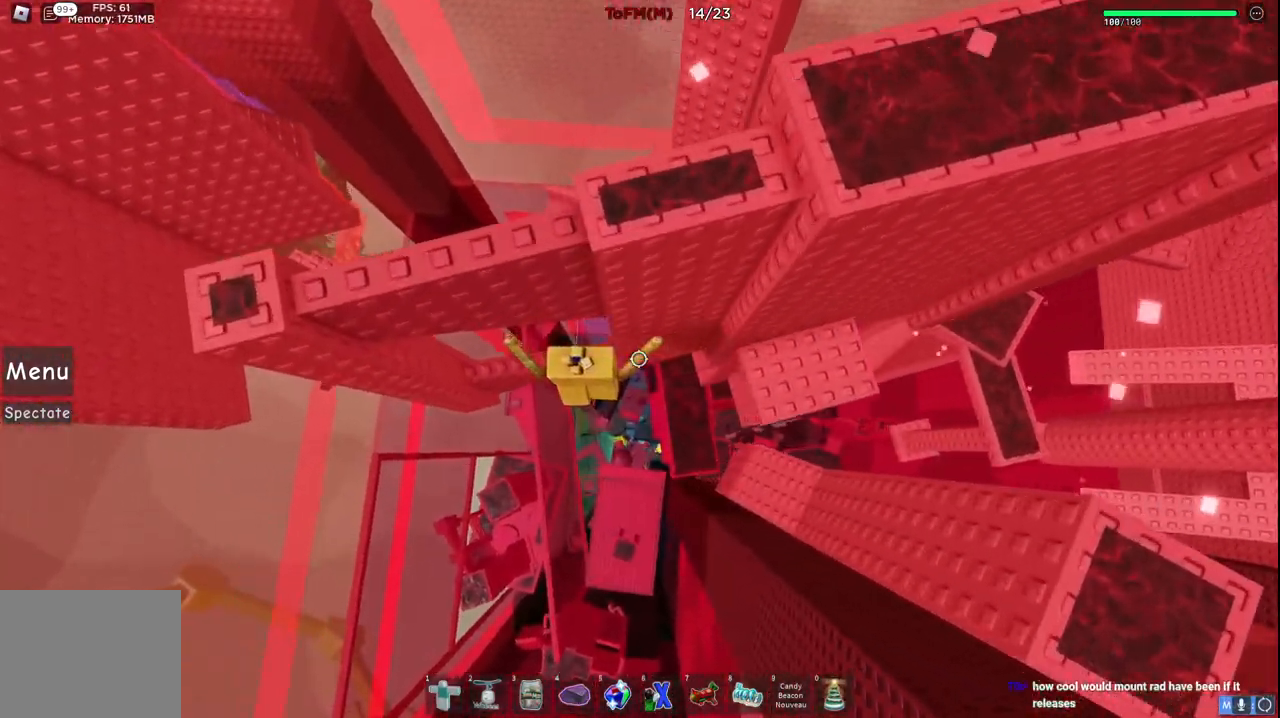
{"keys": [], "events": [[17, "w", "down"], [134, "a", "up"], [200, "w", "up"]]}
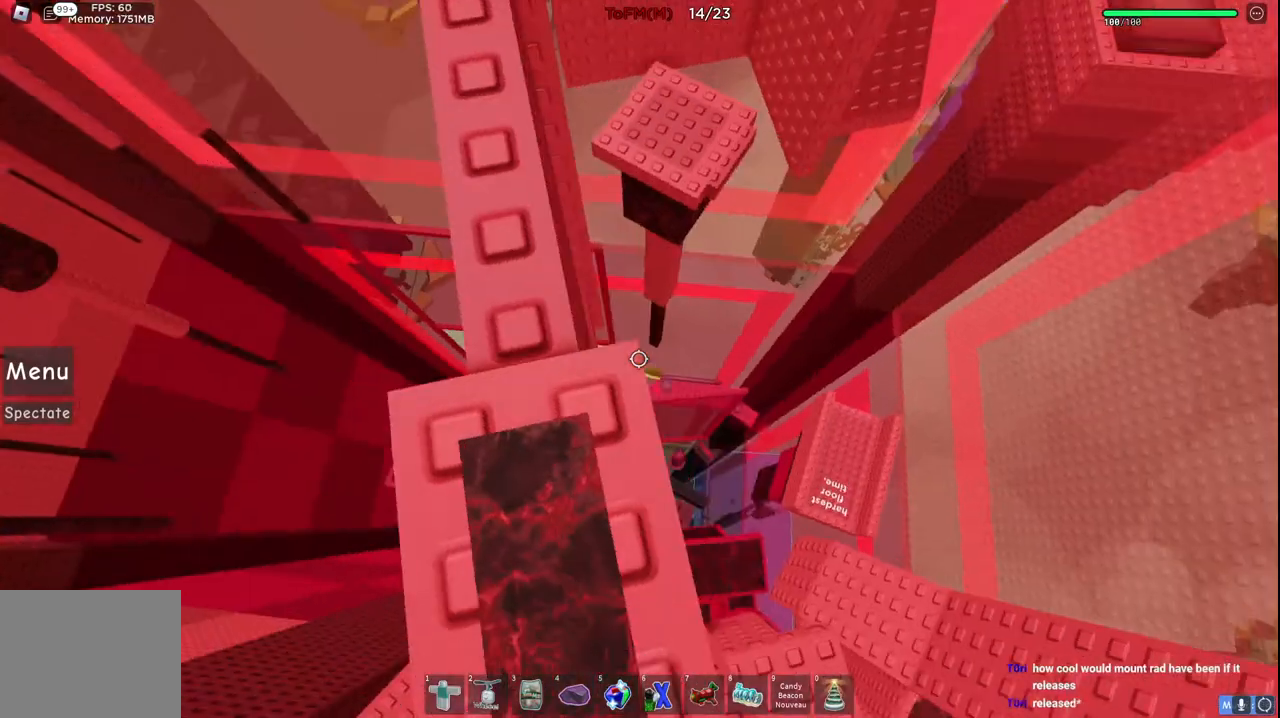
{"keys": ["d", "space", "w"], "events": [[17, "w", "down"], [200, "w", "up"], [234, "d", "down"], [367, "space", "down"], [400, "w", "down"]]}
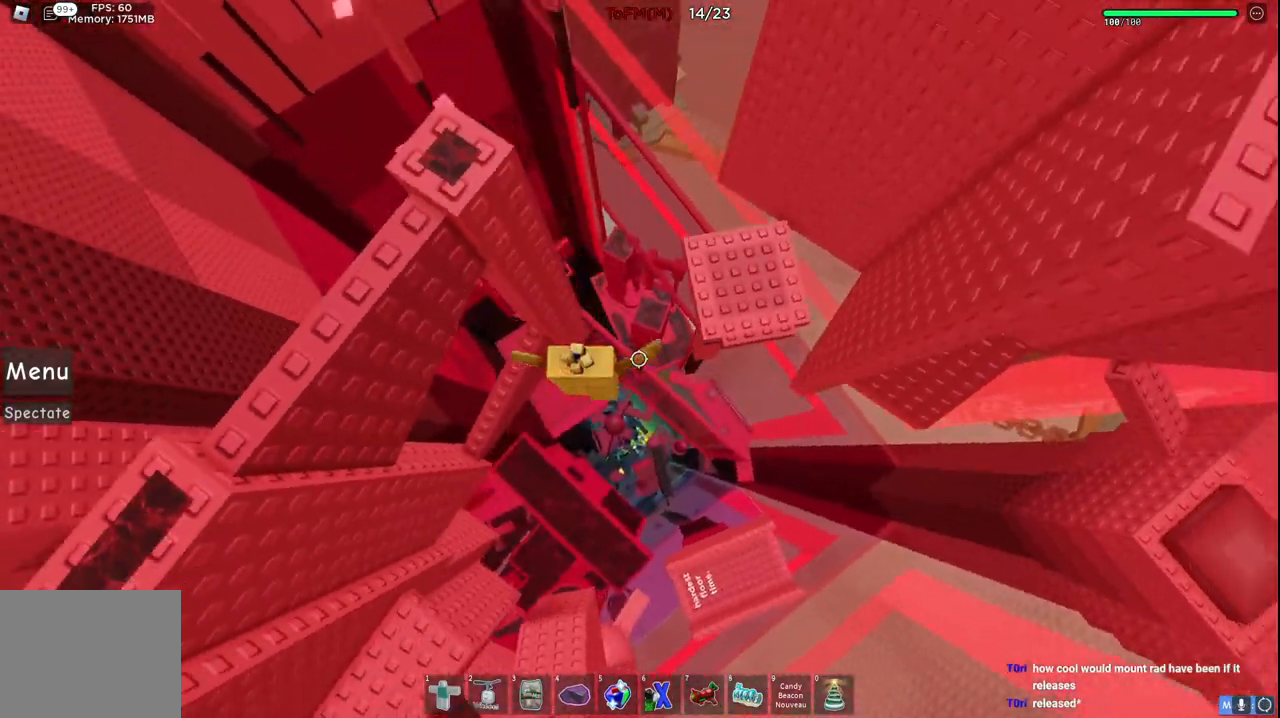
{"keys": ["d", "w"], "events": [[17, "space", "up"], [234, "d", "up"], [334, "d", "down"]]}
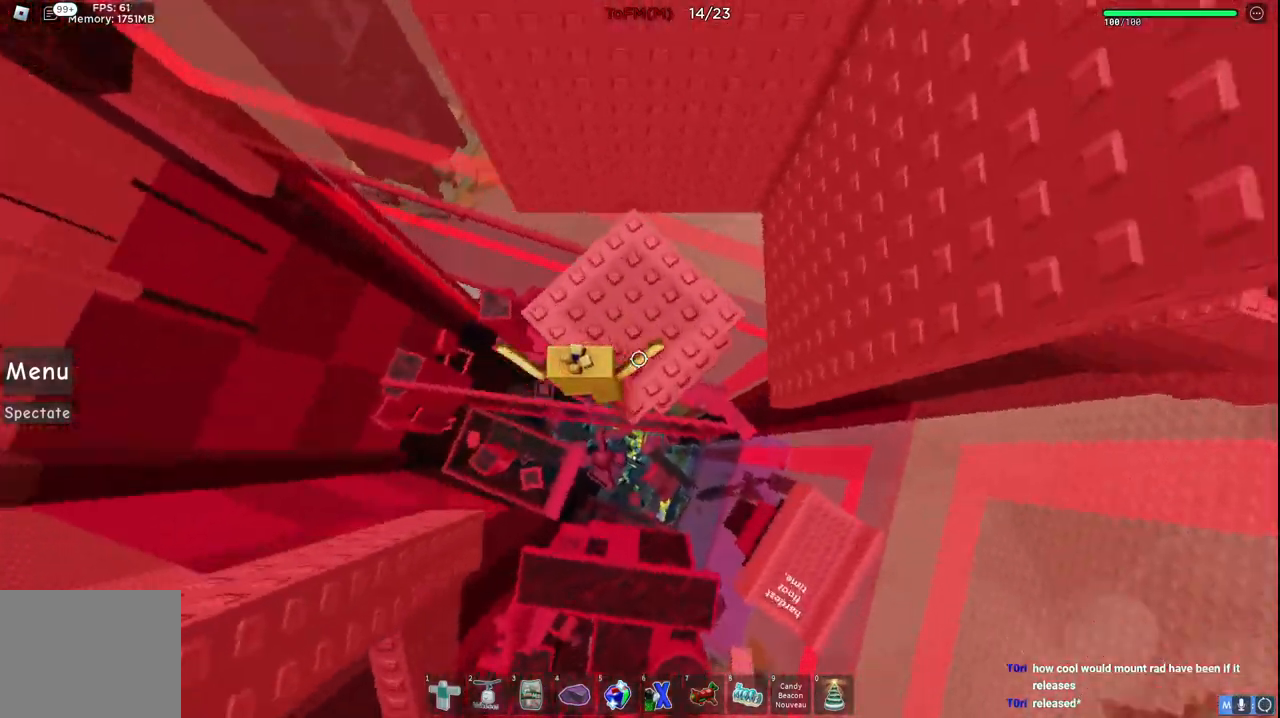
{"keys": ["d"], "events": [[34, "w", "up"], [350, "space", "down"], [500, "space", "up"]]}
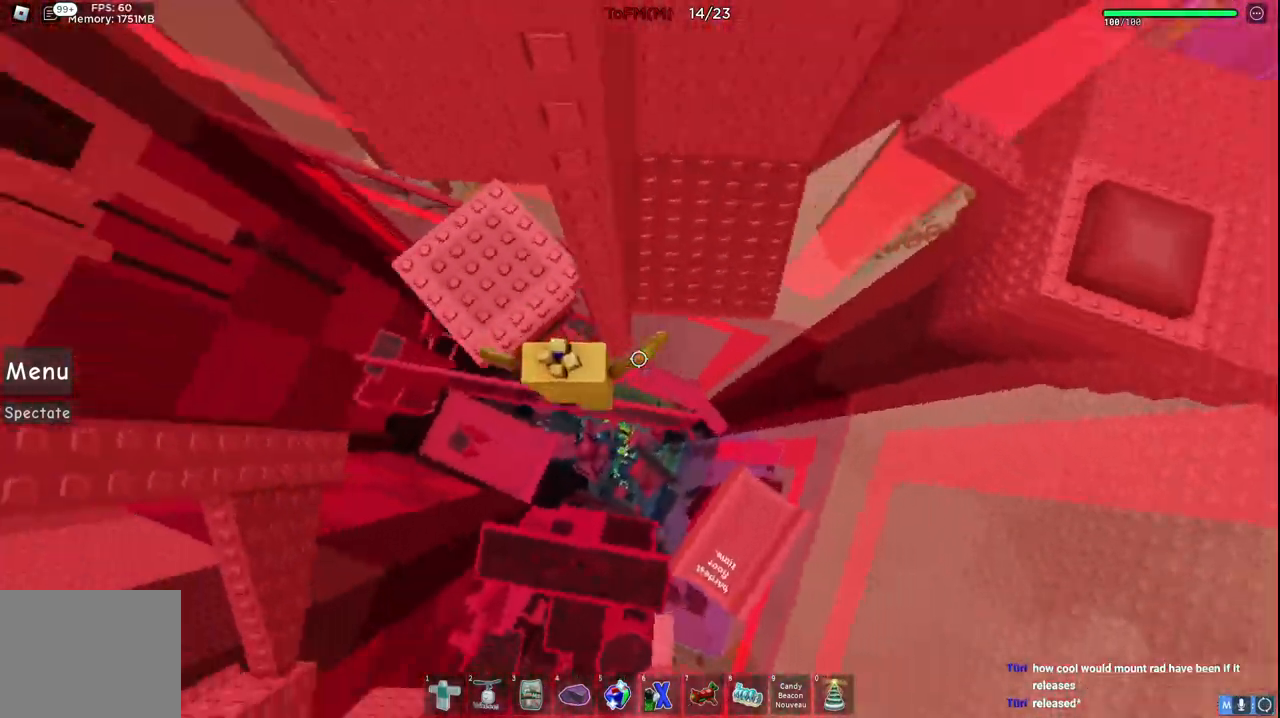
{"keys": ["w"], "events": [[50, "w", "down"], [317, "d", "up"]]}
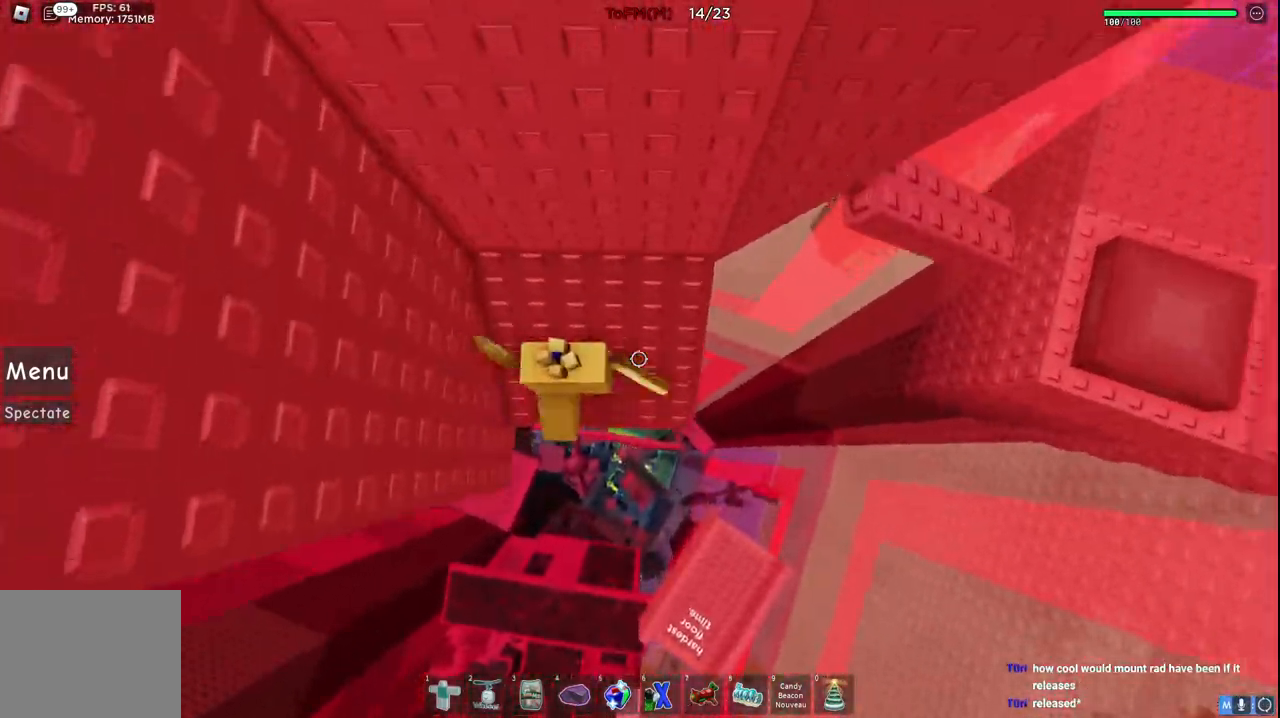
{"keys": ["d"], "events": [[67, "d", "down"], [100, "w", "up"], [350, "space", "down"], [484, "space", "up"]]}
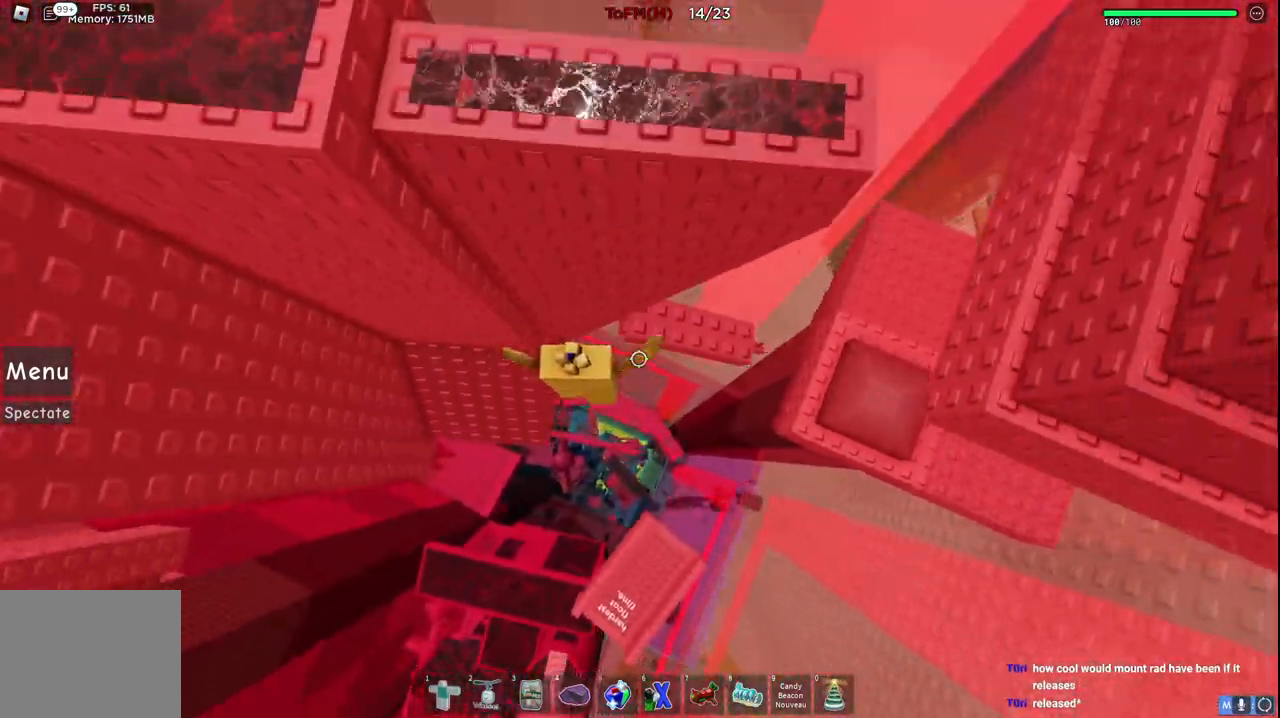
{"keys": ["d", "space", "w"], "events": [[184, "w", "down"], [417, "space", "down"]]}
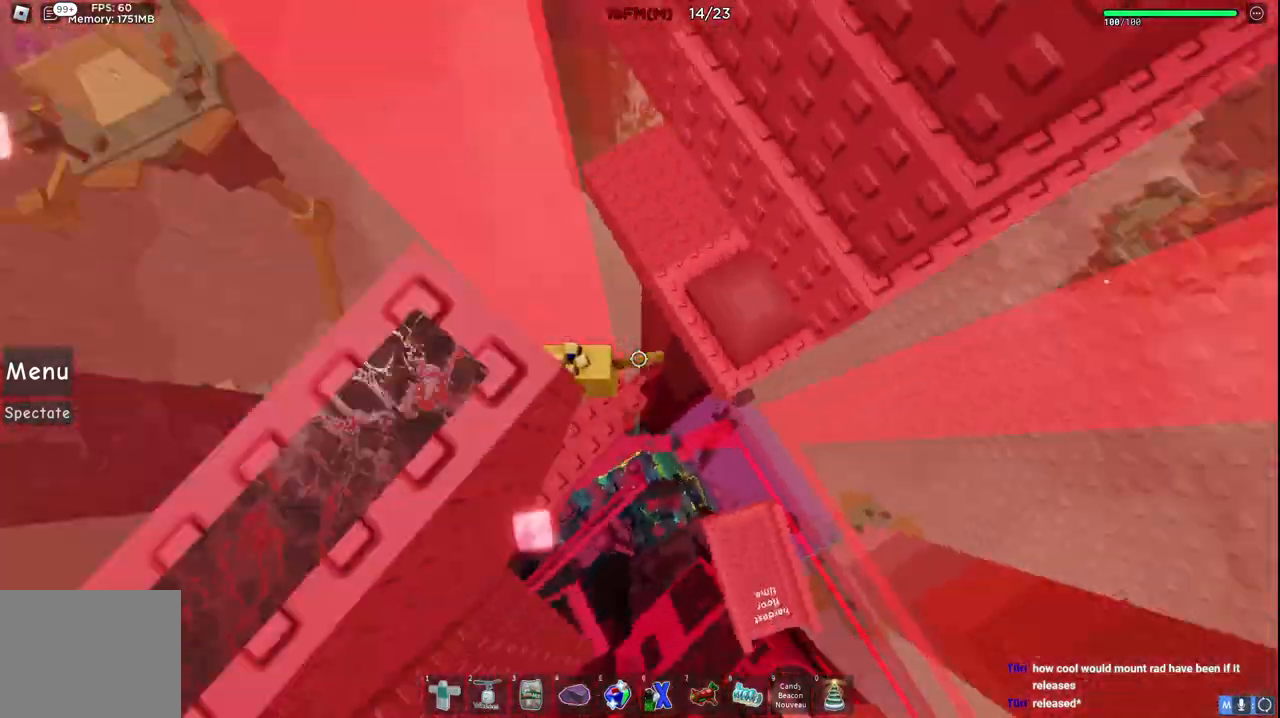
{"keys": ["w"], "events": [[84, "space", "up"], [234, "d", "up"], [250, "w", "up"], [350, "w", "down"]]}
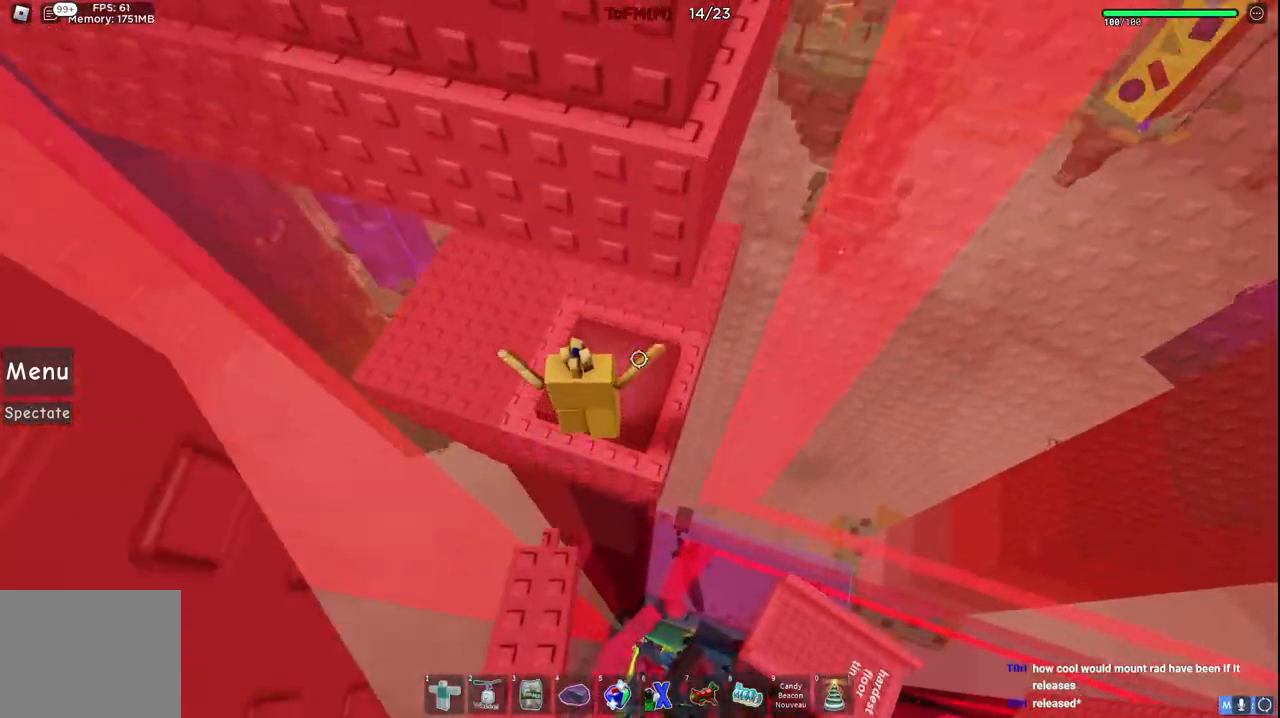
{"keys": [], "events": [[234, "w", "up"]]}
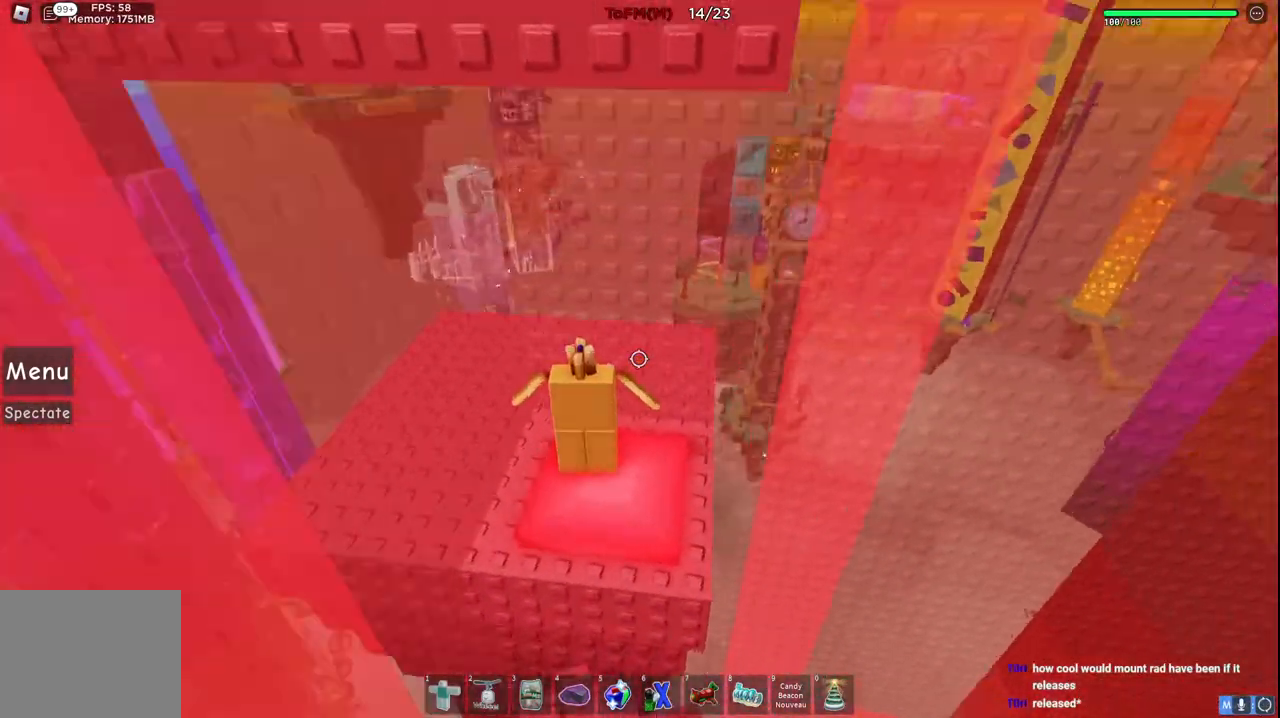
{"keys": [], "events": [[250, "d", "down"], [417, "d", "up"]]}
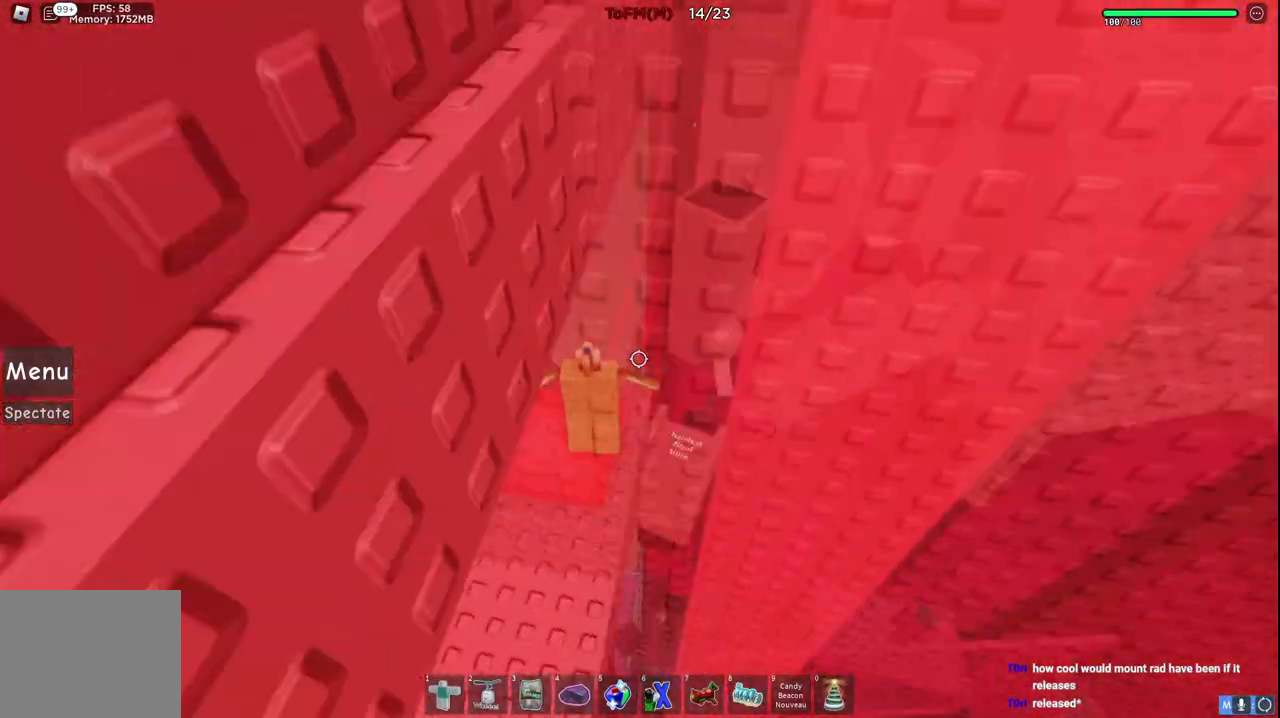
{"keys": ["space", "w"], "events": [[267, "w", "down"], [284, "d", "down"], [367, "d", "up"], [417, "space", "down"]]}
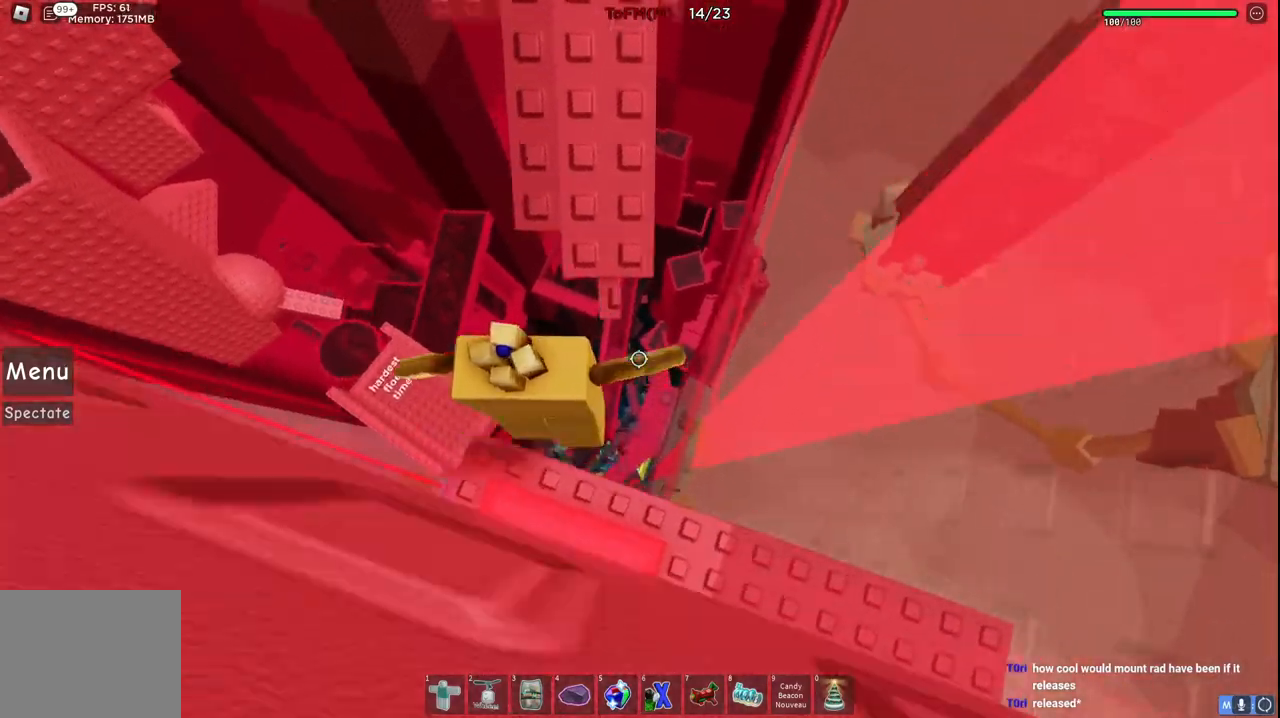
{"keys": [], "events": [[34, "space", "up"], [400, "w", "up"]]}
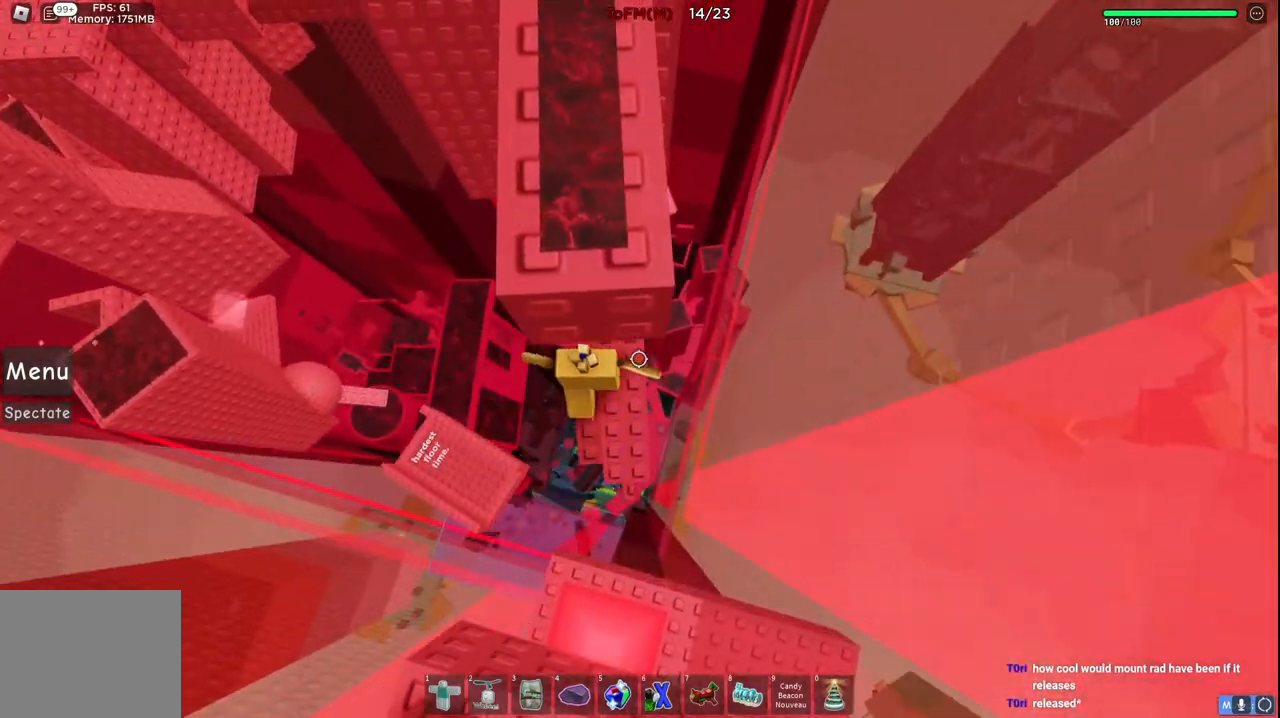
{"keys": ["a", "w"], "events": [[67, "a", "down"], [200, "space", "down"], [317, "w", "down"], [384, "space", "up"]]}
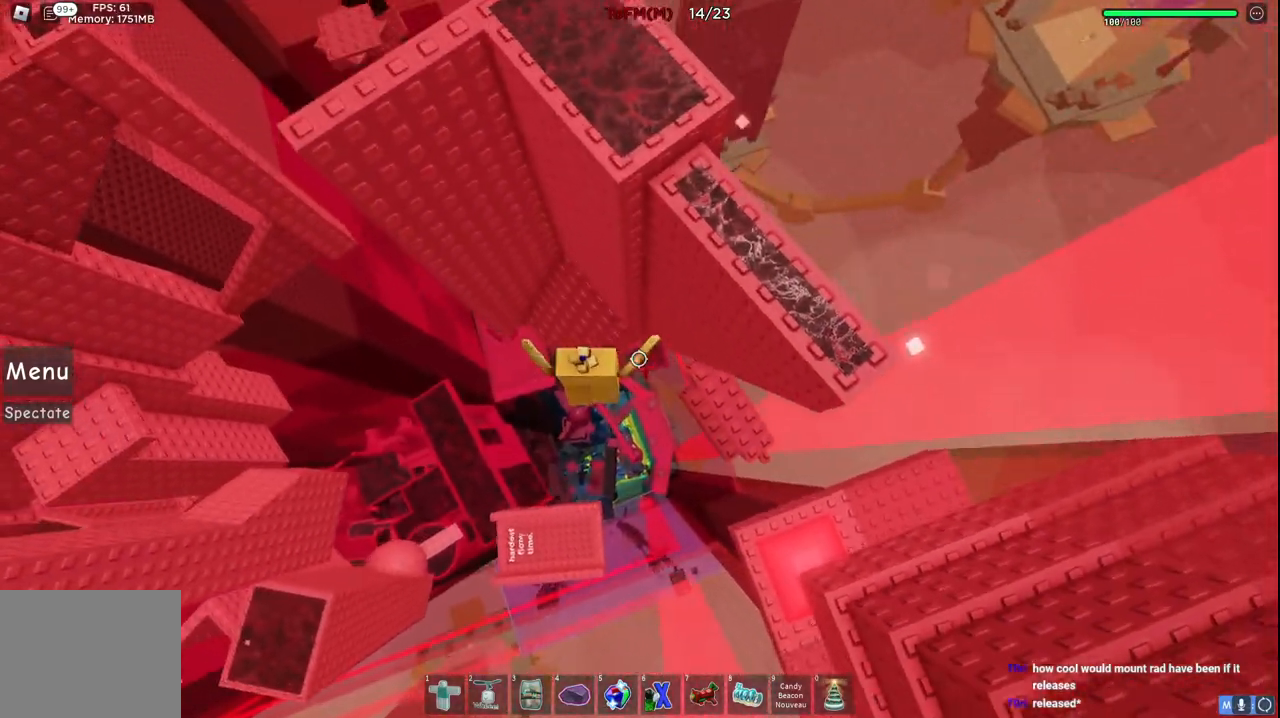
{"keys": [], "events": [[84, "a", "up"], [217, "a", "down"], [484, "w", "up"], [500, "a", "up"]]}
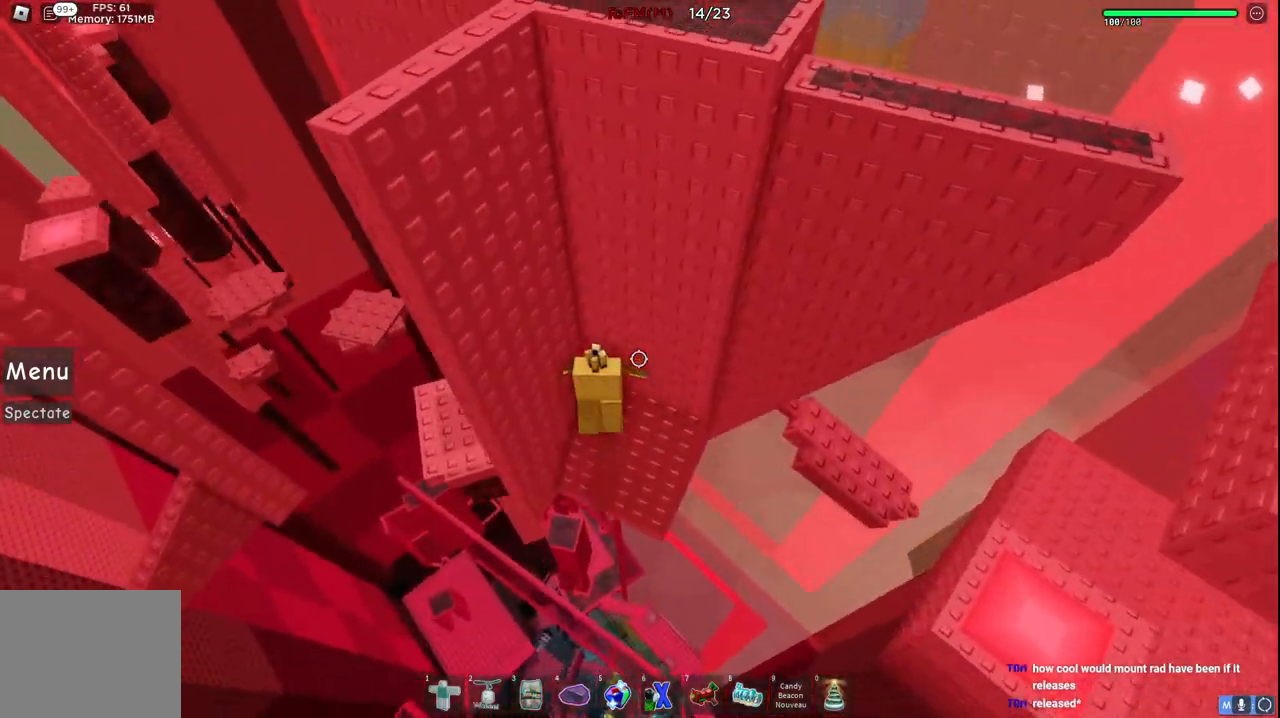
{"keys": ["a"], "events": [[150, "a", "down"]]}
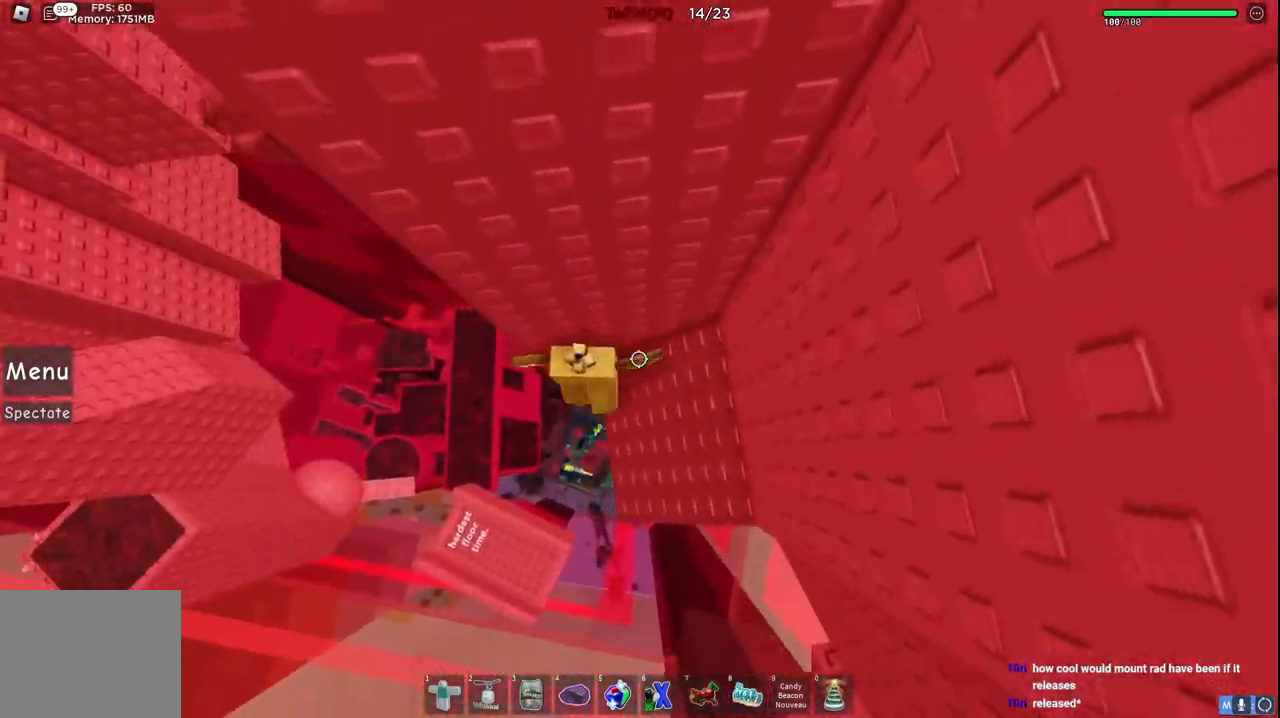
{"keys": ["a", "w"], "events": [[17, "space", "down"], [134, "space", "up"], [234, "w", "down"]]}